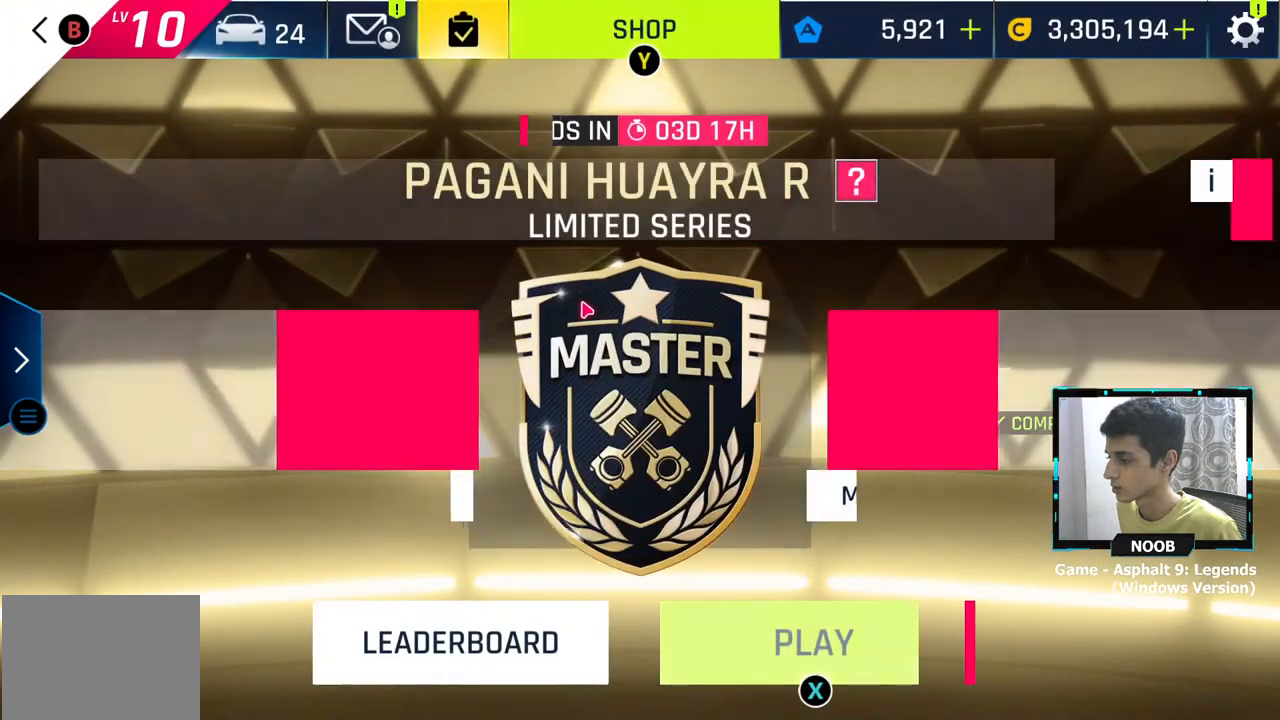
Gameplay with a controller (PlayStation layout); each line is a JSON object with the inputs held at the frame after it. "events" lists button and stick changes between this image and that frame as [ms after this image, input, new state], when the widget could be followed in between.
{"buttons": [], "left_stick": "center", "right_stick": "center", "events": []}
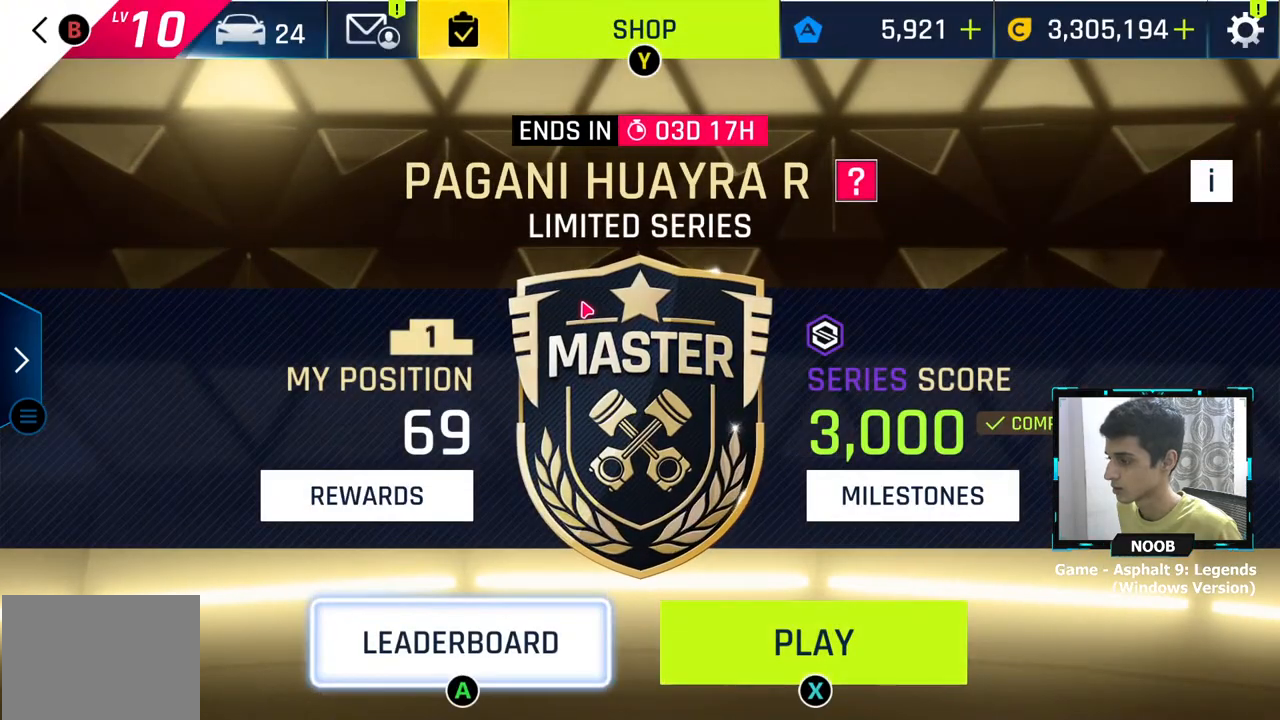
{"buttons": [], "left_stick": "center", "right_stick": "center", "events": [[233, "left_stick", "right"], [383, "left_stick", "center"]]}
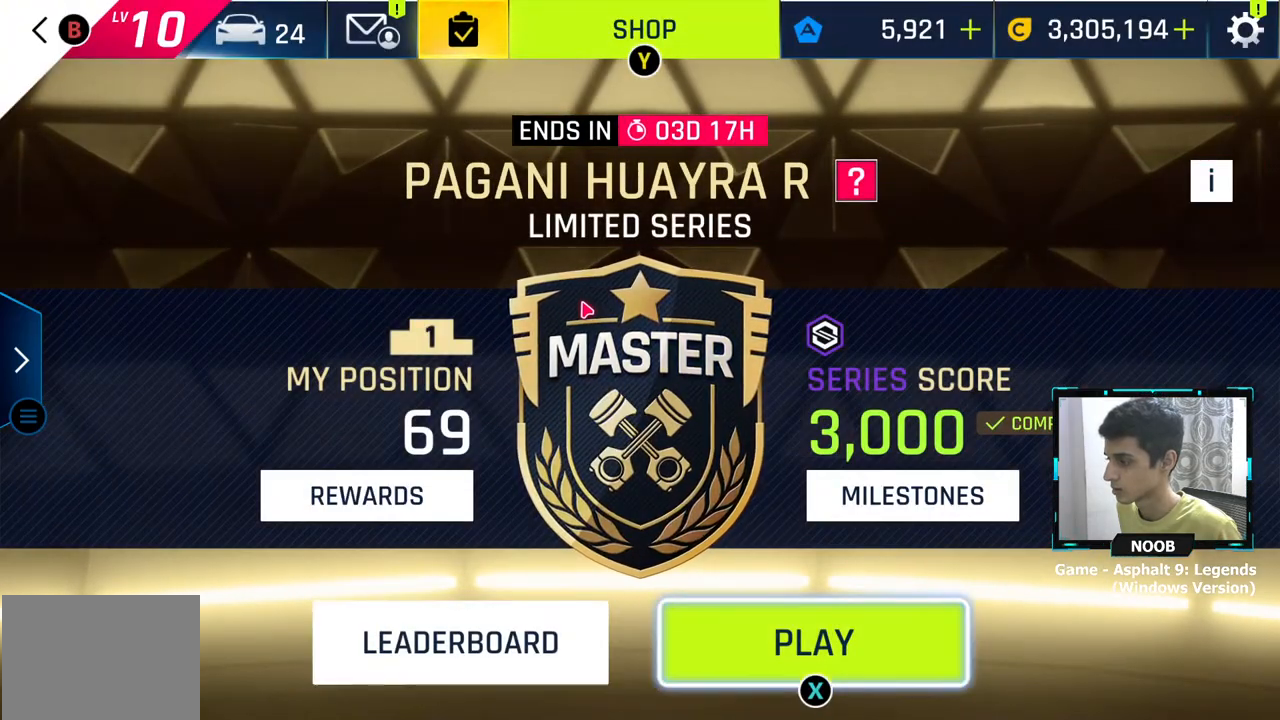
{"buttons": ["CROSS"], "left_stick": "center", "right_stick": "center", "events": [[267, "left_stick", "left"], [417, "left_stick", "center"], [434, "CROSS", "down"]]}
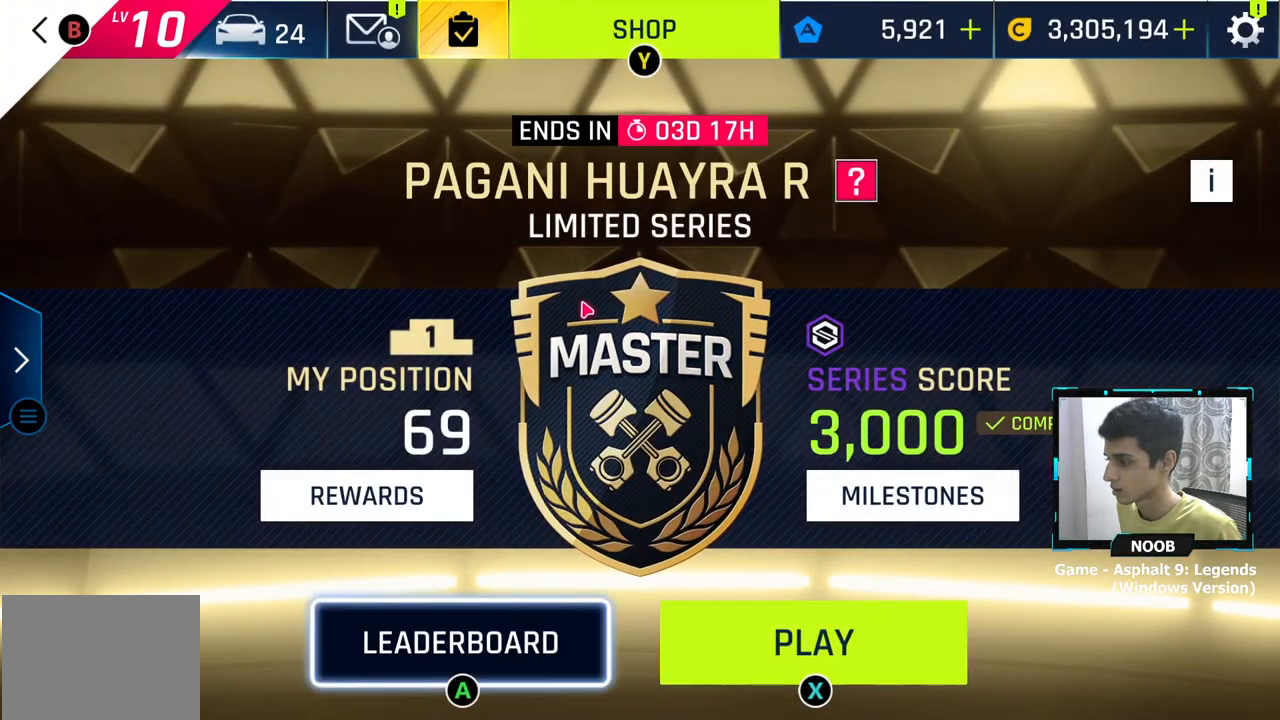
{"buttons": [], "left_stick": "center", "right_stick": "center", "events": [[33, "CROSS", "up"]]}
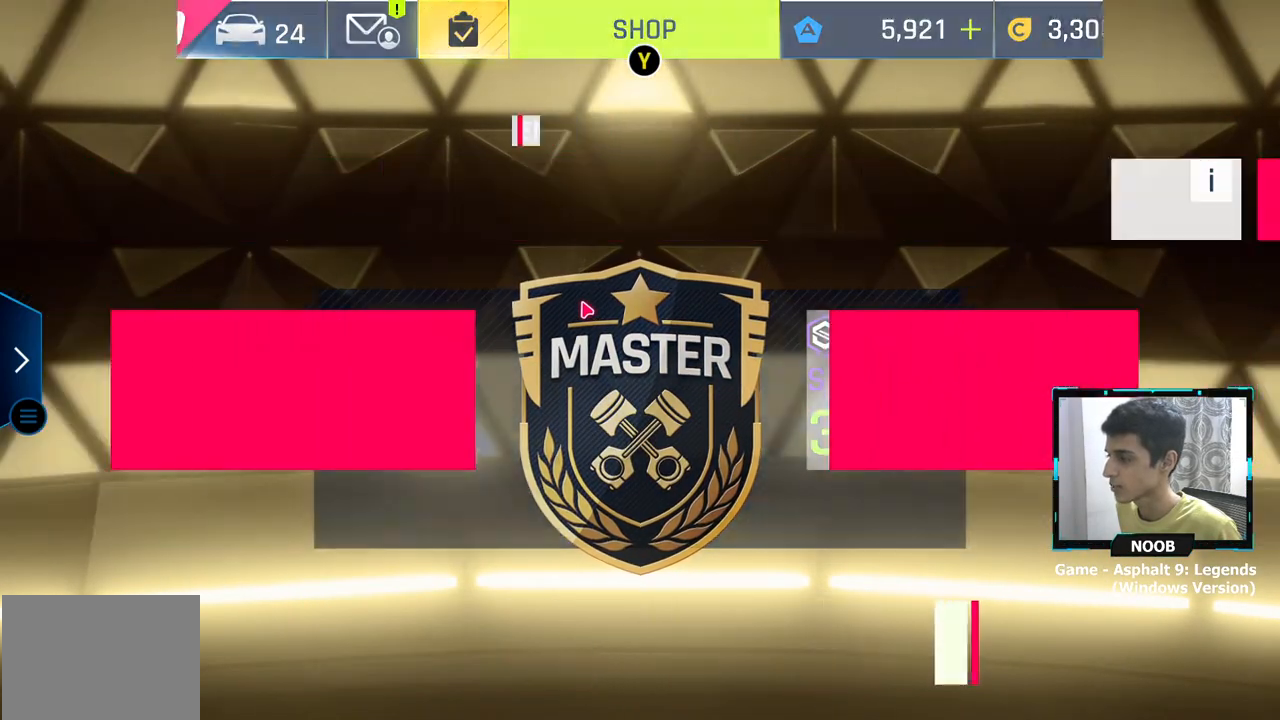
{"buttons": [], "left_stick": "center", "right_stick": "center", "events": []}
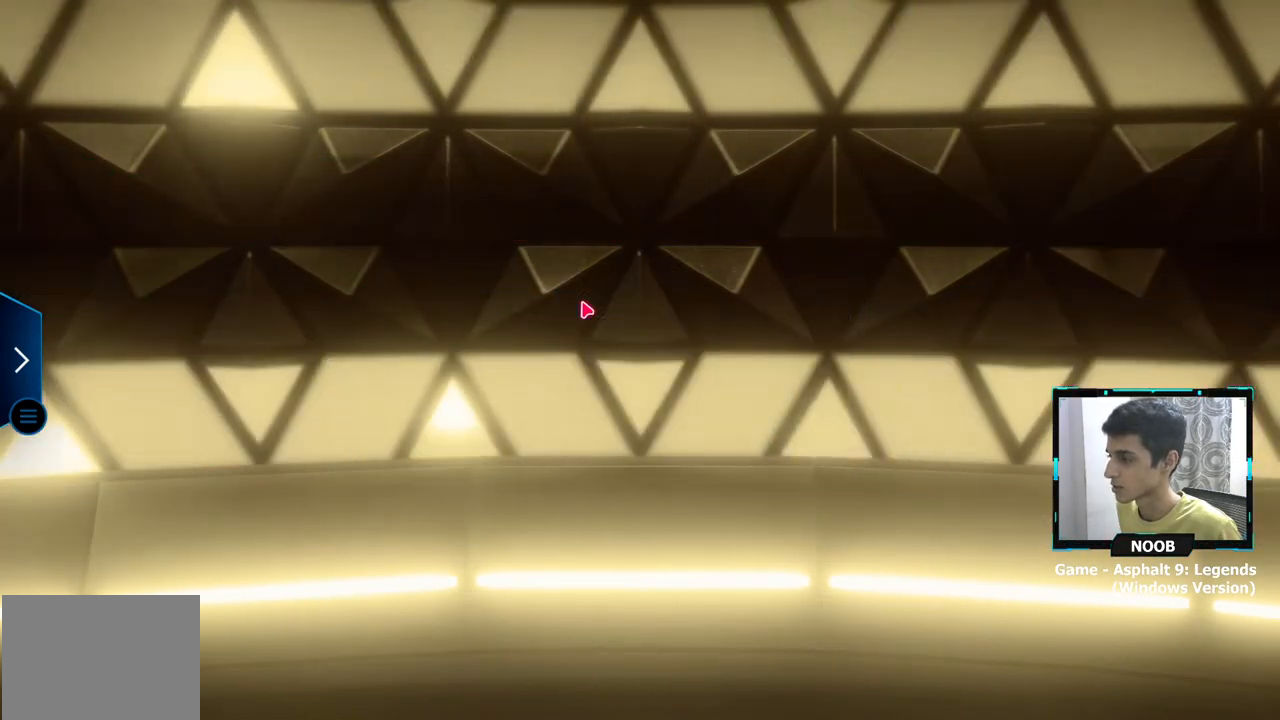
{"buttons": [], "left_stick": "center", "right_stick": "center", "events": [[367, "R1", "down"], [467, "R1", "up"]]}
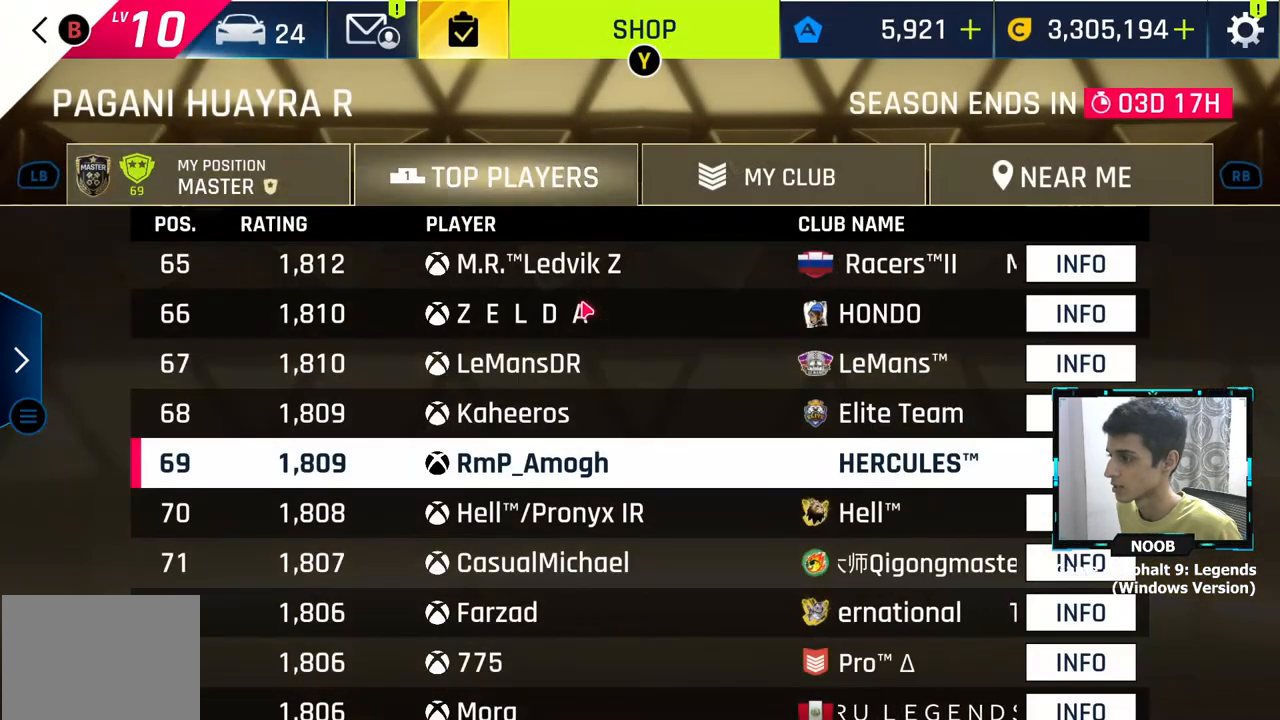
{"buttons": [], "left_stick": "center", "right_stick": "center", "events": [[134, "R1", "down"], [234, "R1", "up"]]}
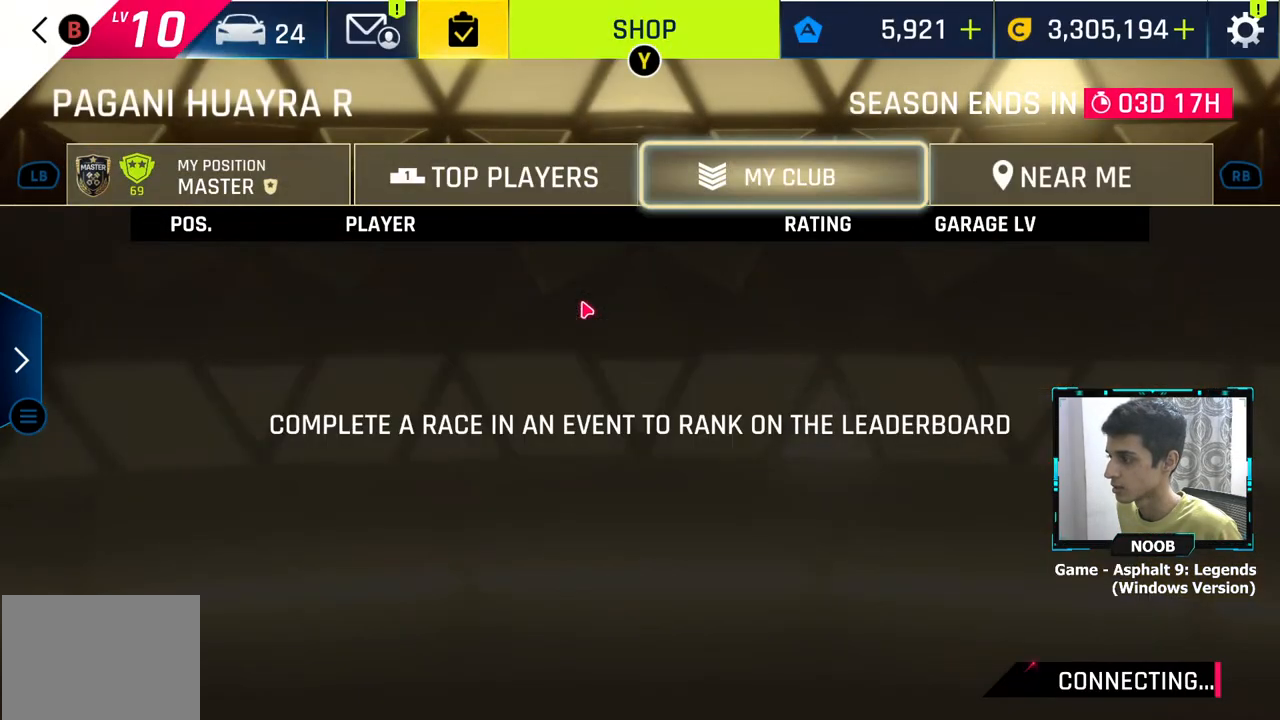
{"buttons": [], "left_stick": "center", "right_stick": "center", "events": []}
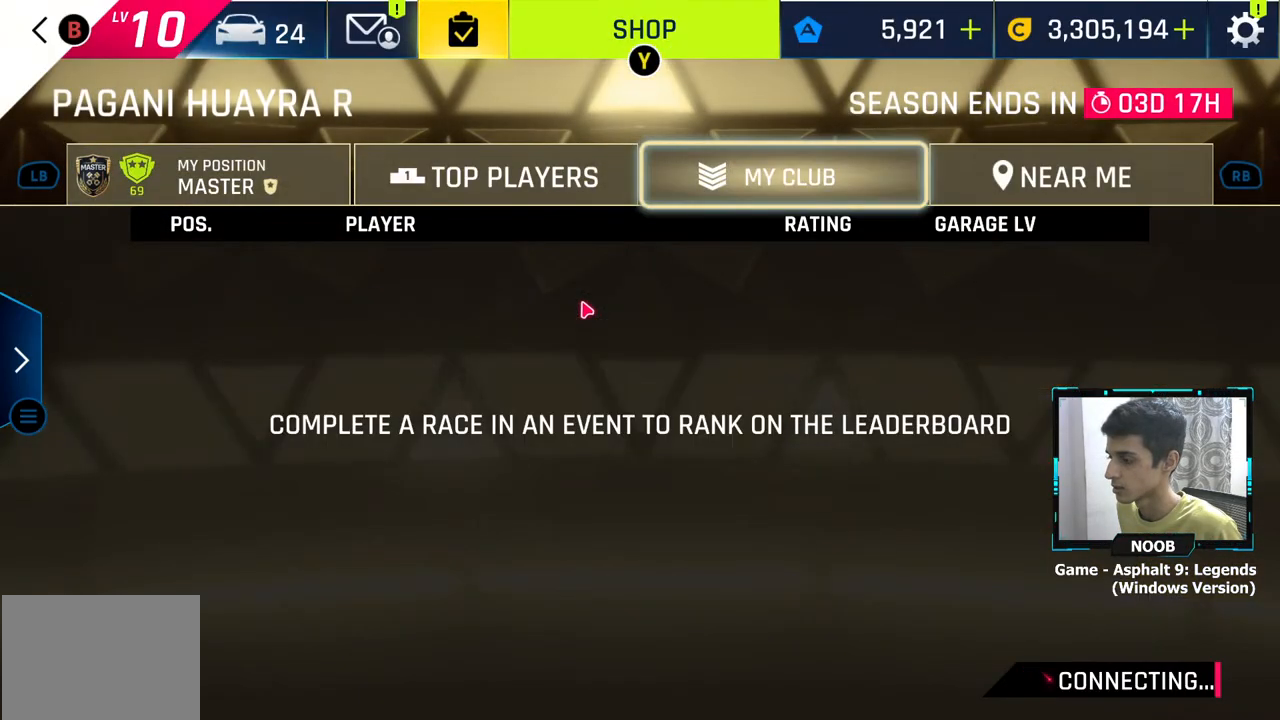
{"buttons": [], "left_stick": "center", "right_stick": "center", "events": []}
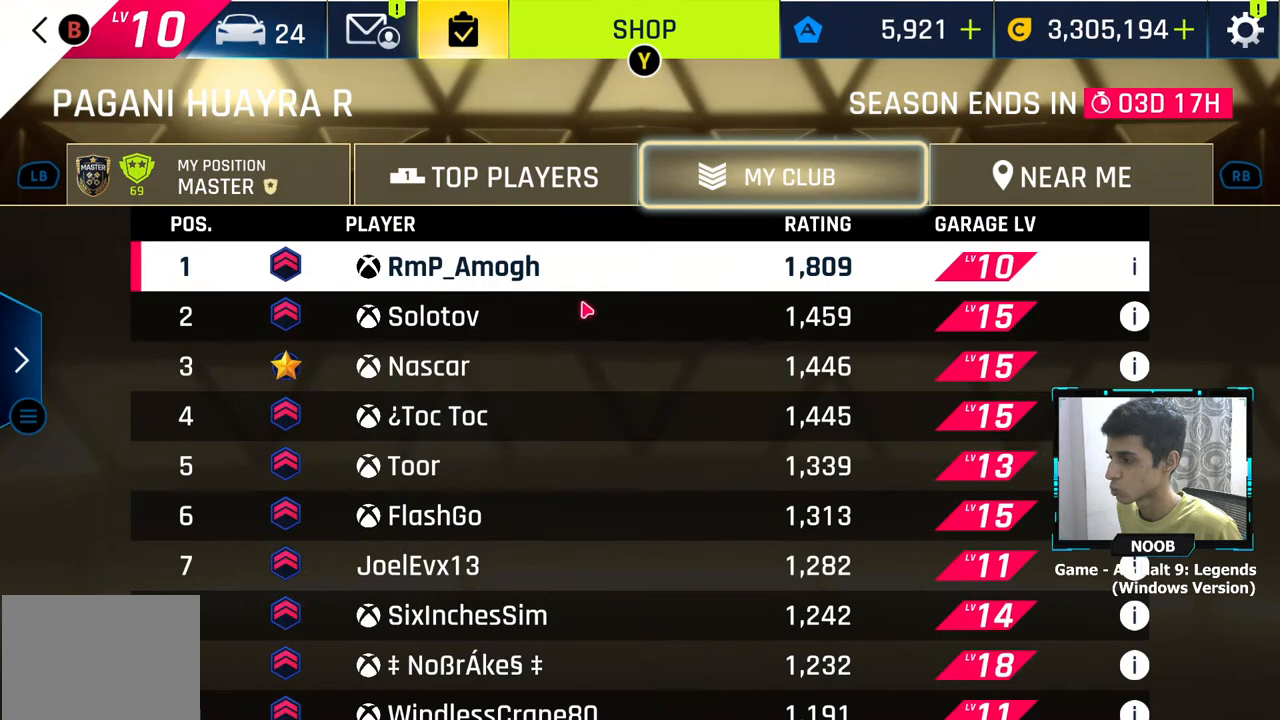
{"buttons": [], "left_stick": "center", "right_stick": "center", "events": []}
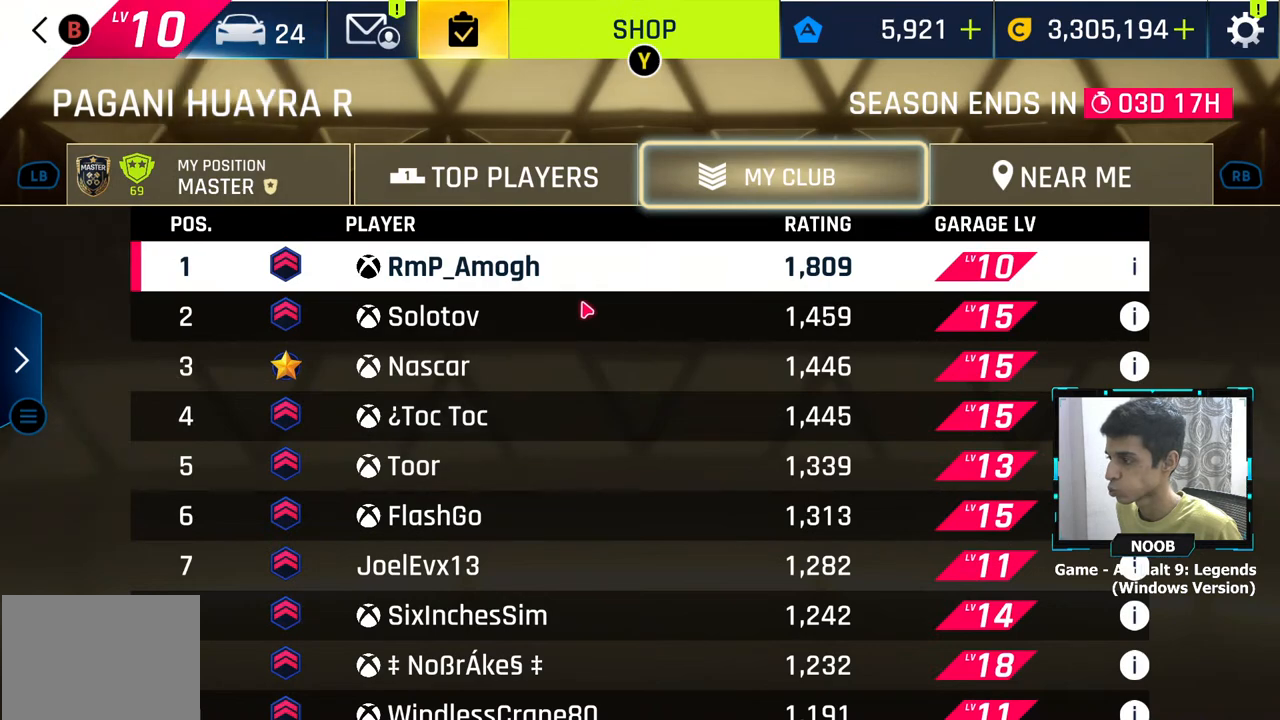
{"buttons": [], "left_stick": "center", "right_stick": "center", "events": []}
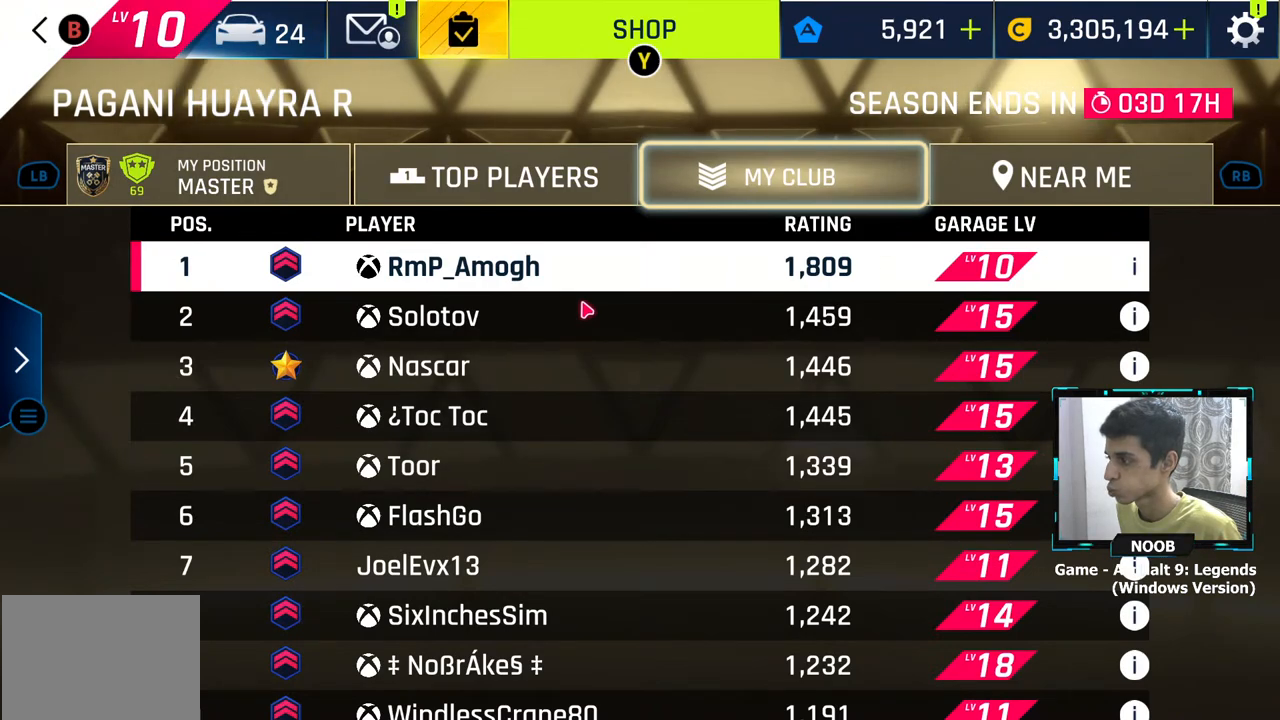
{"buttons": [], "left_stick": "center", "right_stick": "center", "events": [[50, "left_stick", "down"], [183, "left_stick", "center"]]}
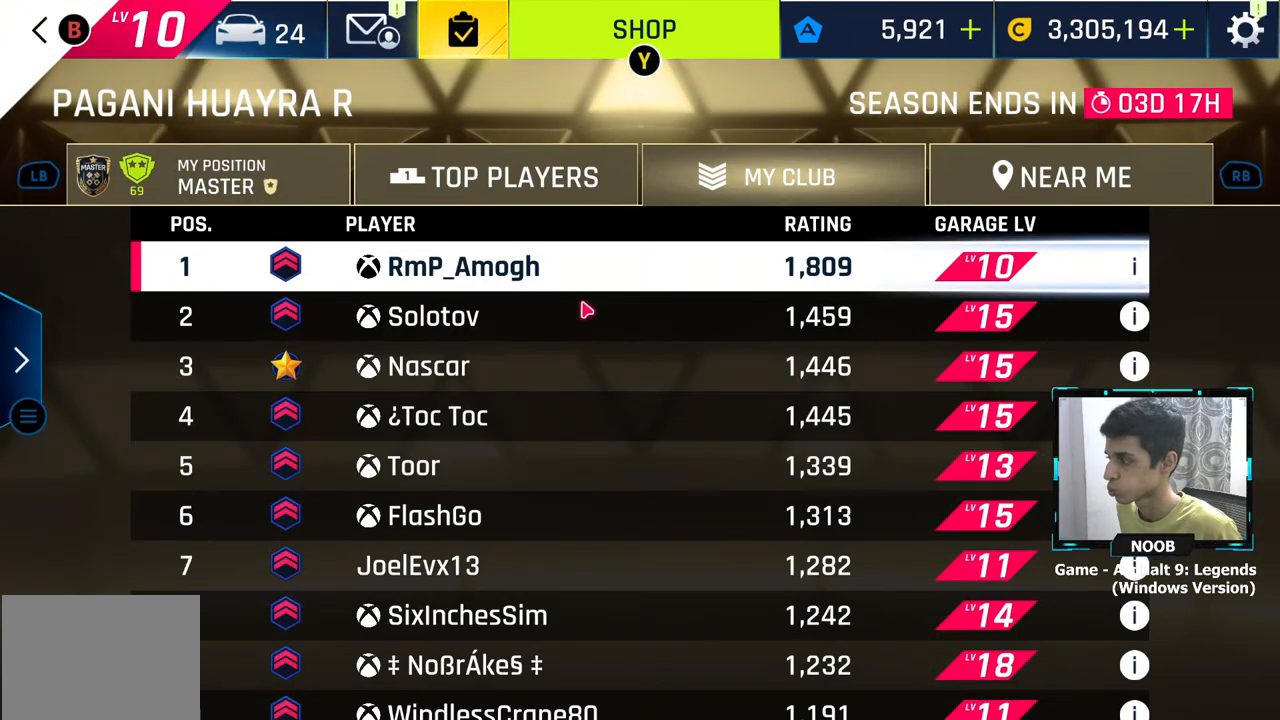
{"buttons": [], "left_stick": "center", "right_stick": "center", "events": []}
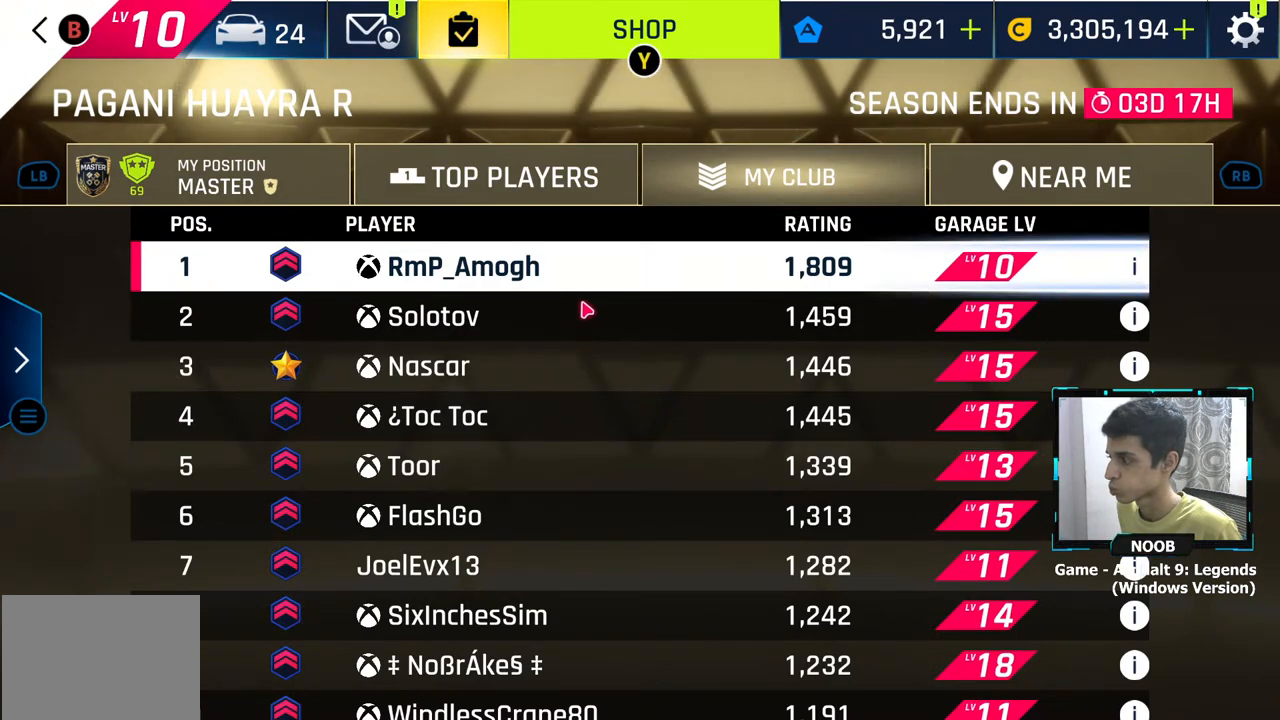
{"buttons": [], "left_stick": "down", "right_stick": "center", "events": [[267, "left_stick", "down"]]}
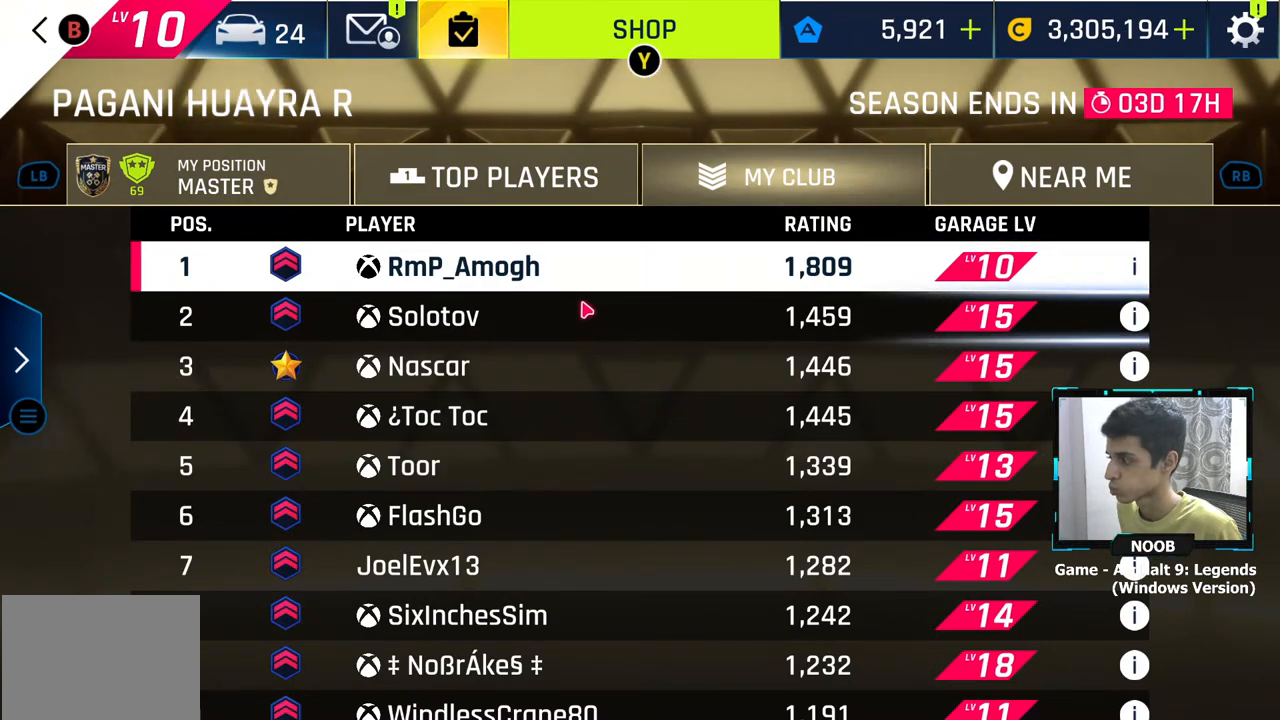
{"buttons": [], "left_stick": "down", "right_stick": "center", "events": [[250, "left_stick", "center"], [317, "left_stick", "down"], [451, "left_stick", "center"], [501, "left_stick", "down"]]}
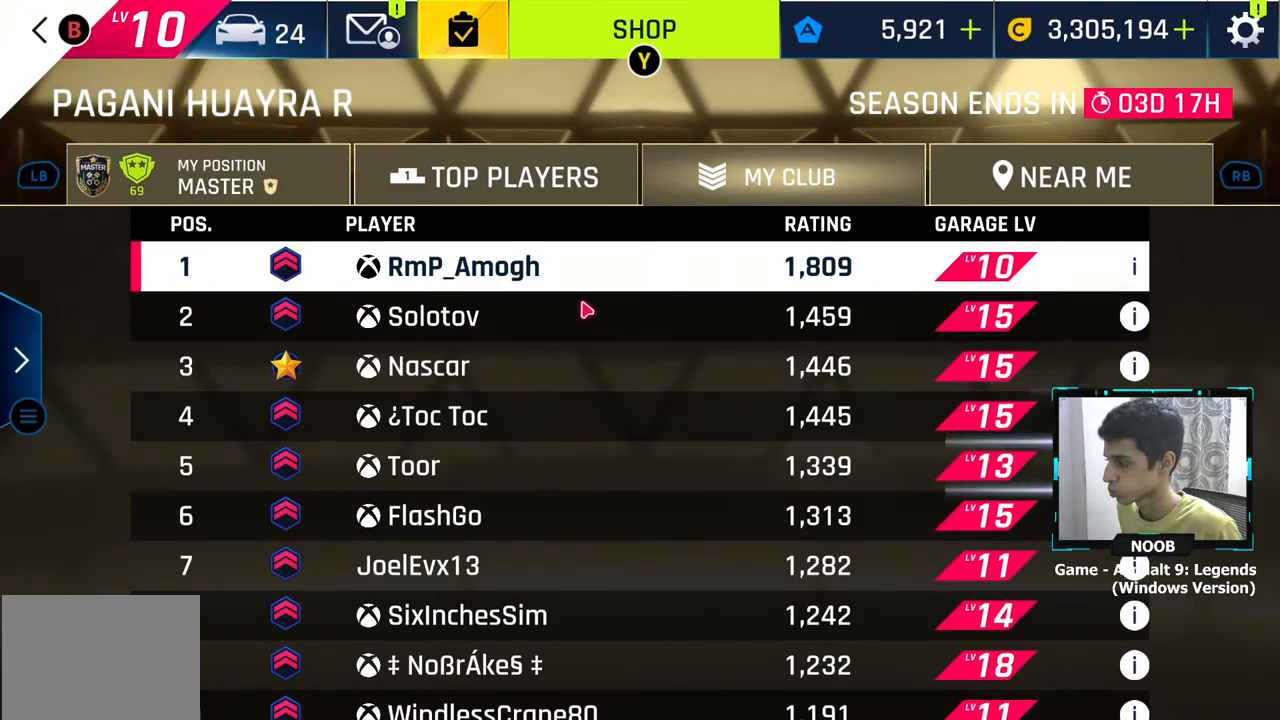
{"buttons": [], "left_stick": "down", "right_stick": "center", "events": [[133, "left_stick", "center"], [183, "left_stick", "down"], [317, "left_stick", "center"], [367, "left_stick", "down"]]}
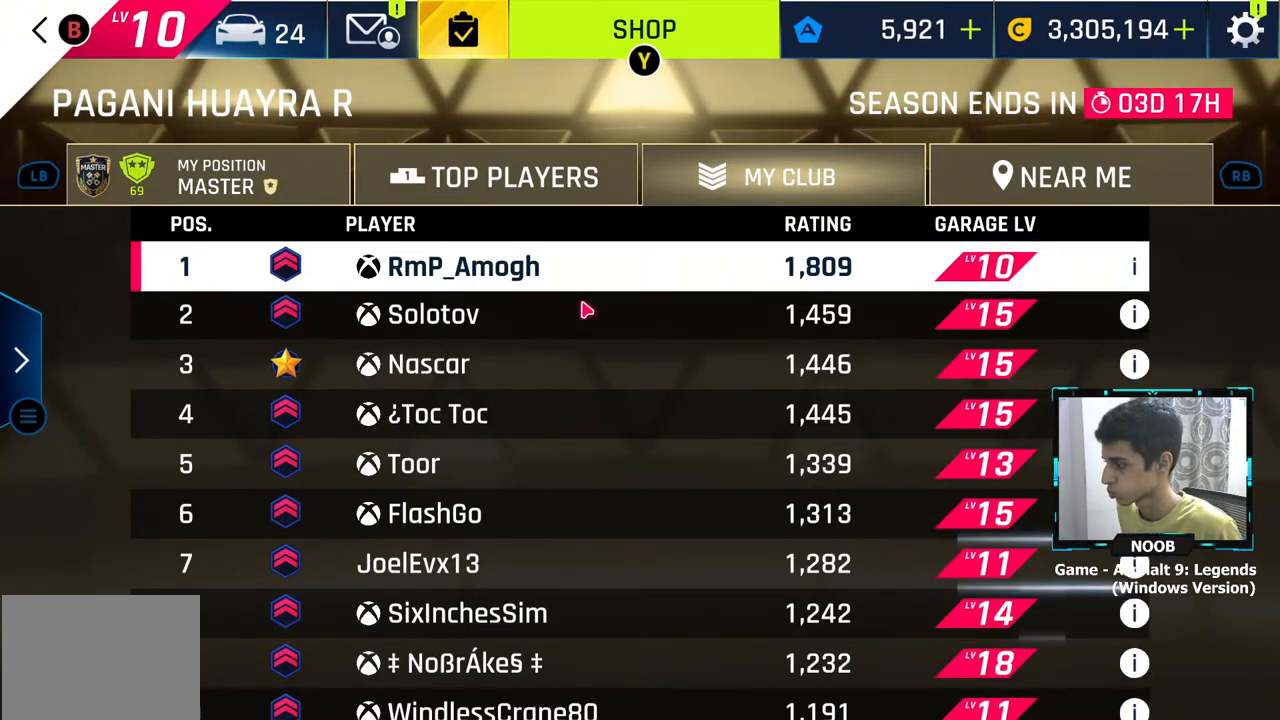
{"buttons": [], "left_stick": "down", "right_stick": "center", "events": [[217, "left_stick", "center"], [267, "left_stick", "down"], [401, "left_stick", "center"], [451, "left_stick", "down"]]}
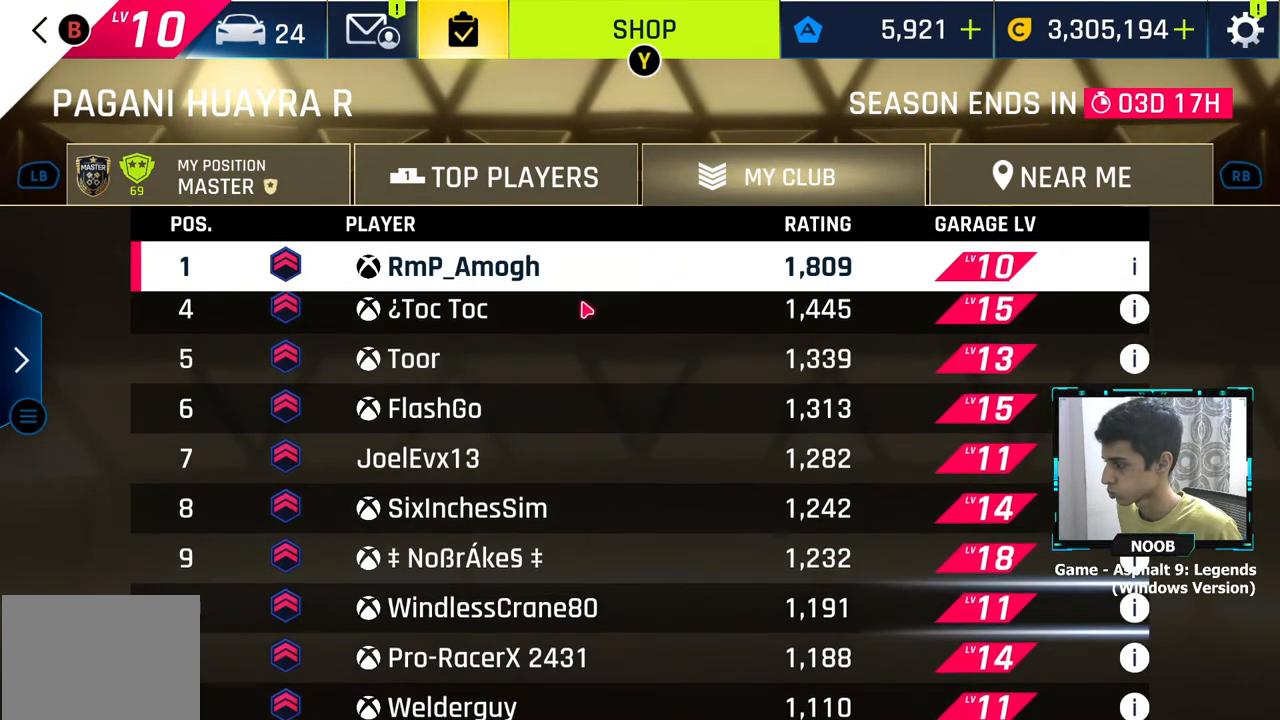
{"buttons": [], "left_stick": "center", "right_stick": "center", "events": [[283, "left_stick", "center"], [367, "left_stick", "down"], [500, "left_stick", "center"]]}
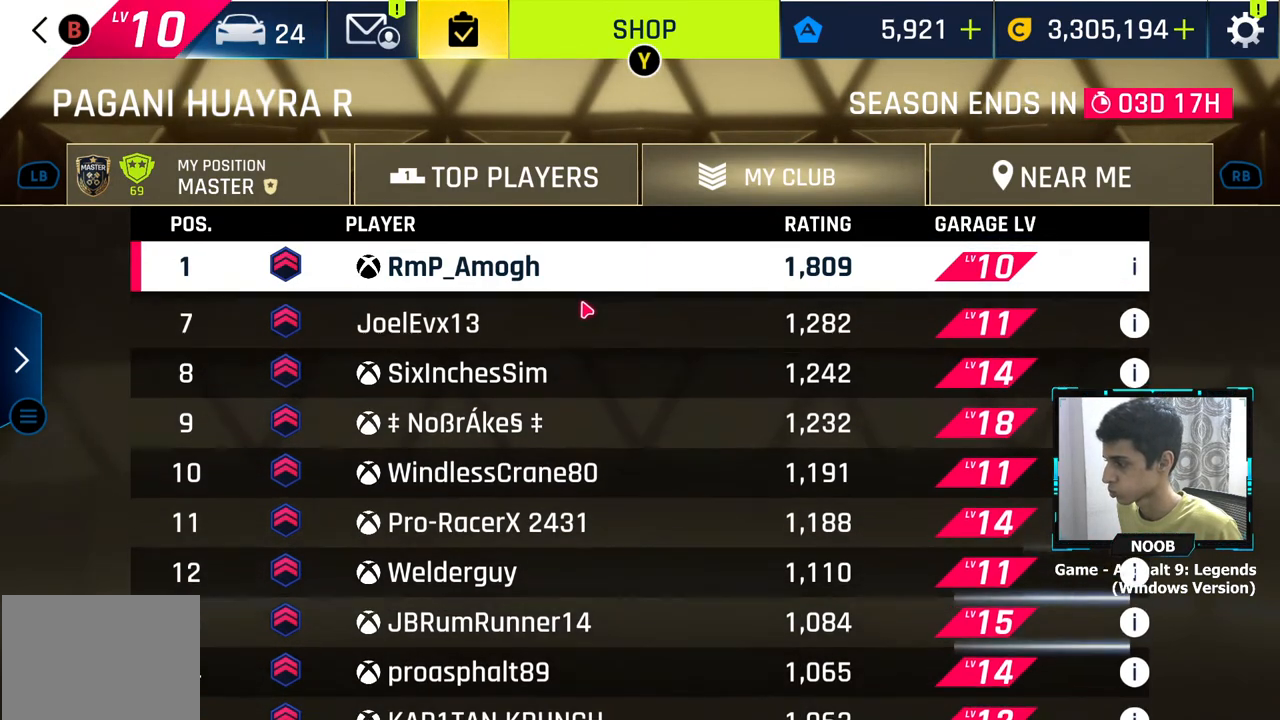
{"buttons": [], "left_stick": "down", "right_stick": "center", "events": [[384, "left_stick", "down"]]}
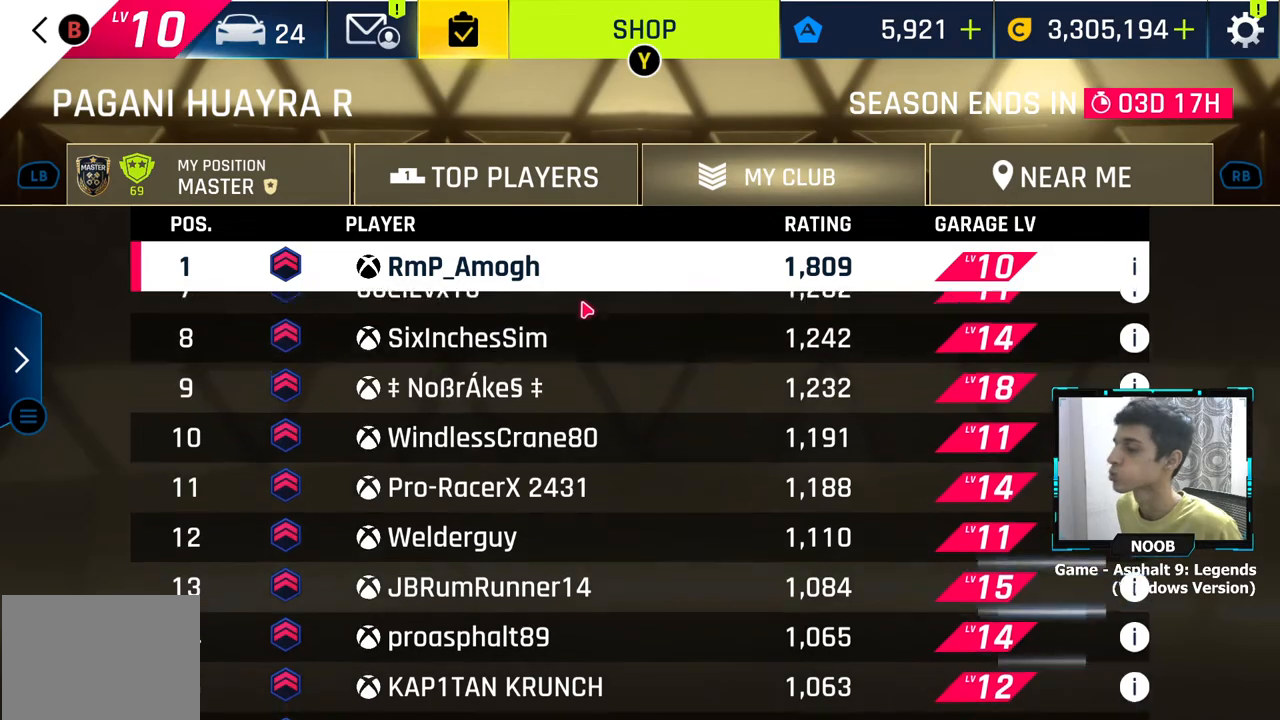
{"buttons": [], "left_stick": "down-left", "right_stick": "center", "events": [[50, "left_stick", "center"], [100, "left_stick", "down"], [300, "left_stick", "center"], [434, "left_stick", "down-left"]]}
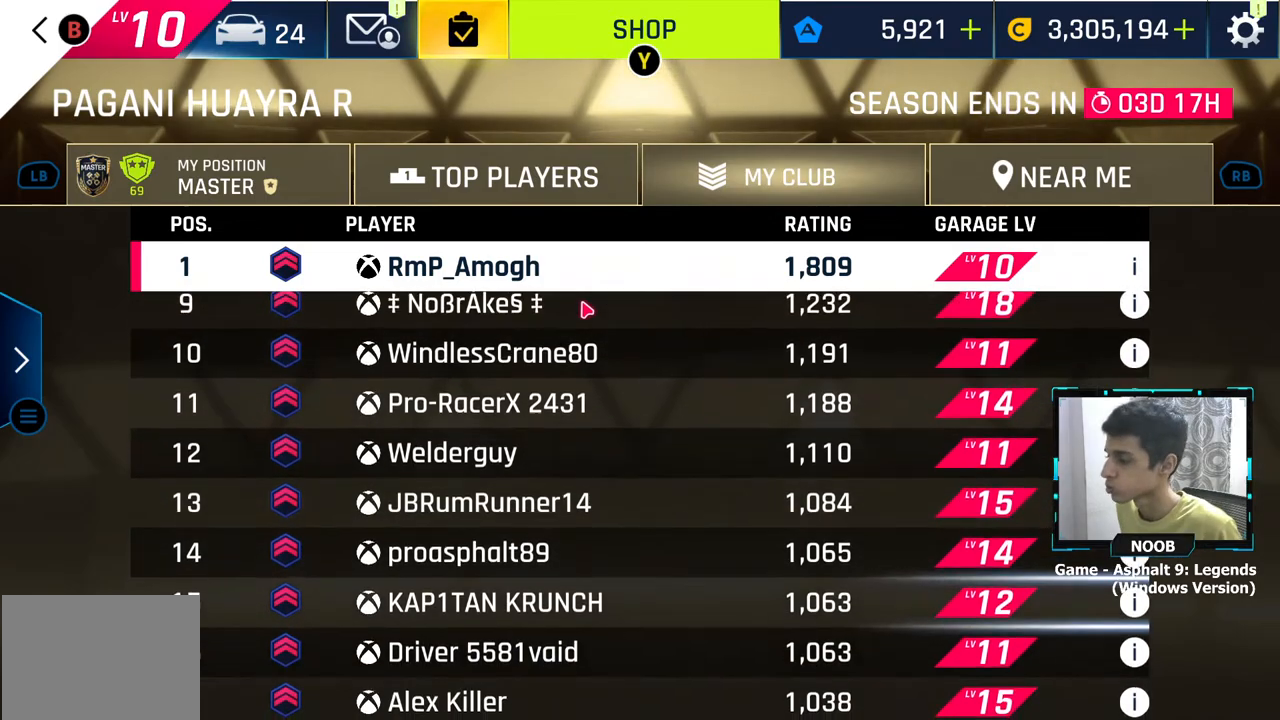
{"buttons": [], "left_stick": "center", "right_stick": "center", "events": [[67, "left_stick", "down-right"], [167, "left_stick", "down-left"], [317, "left_stick", "center"]]}
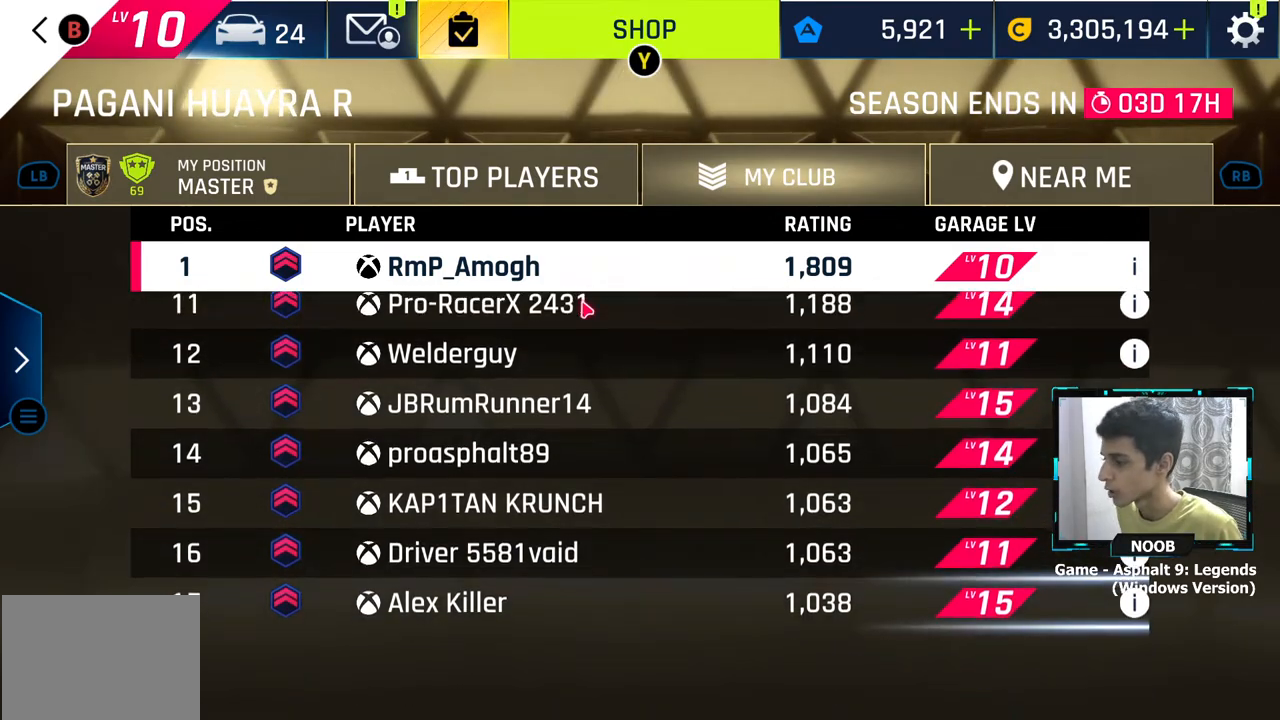
{"buttons": [], "left_stick": "center", "right_stick": "center", "events": [[50, "CIRCLE", "down"], [167, "CIRCLE", "up"]]}
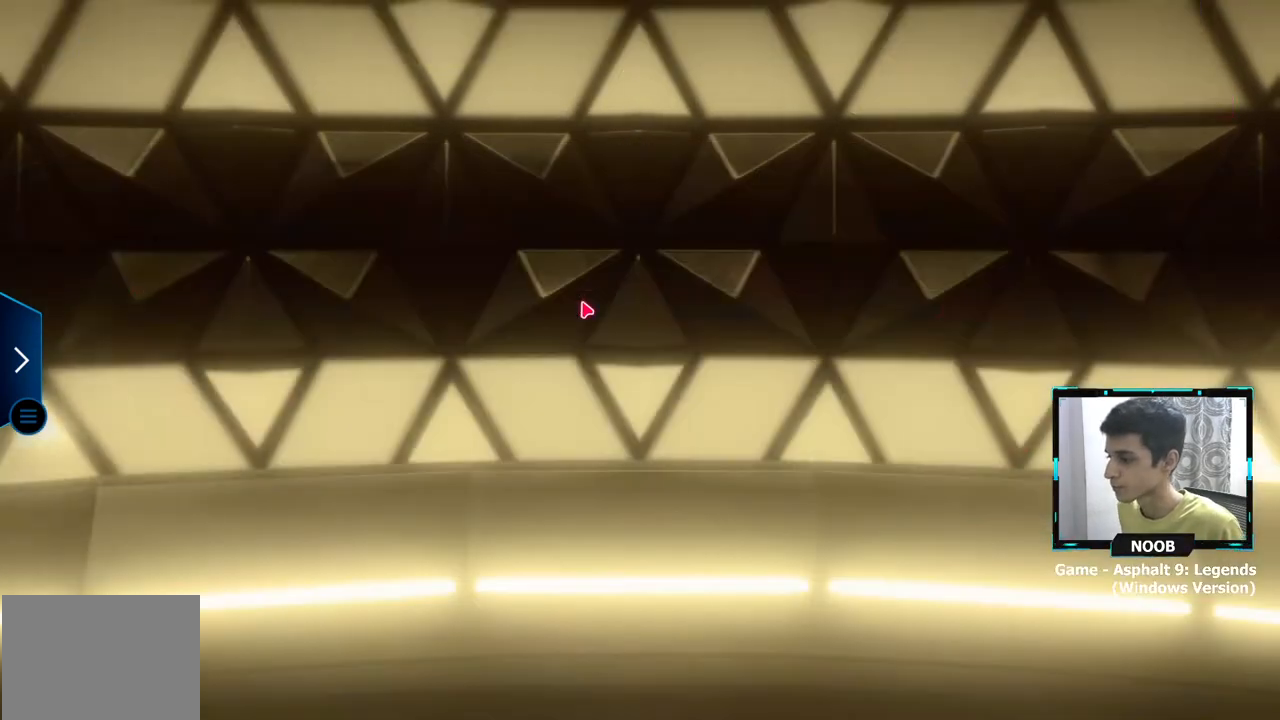
{"buttons": [], "left_stick": "center", "right_stick": "center", "events": []}
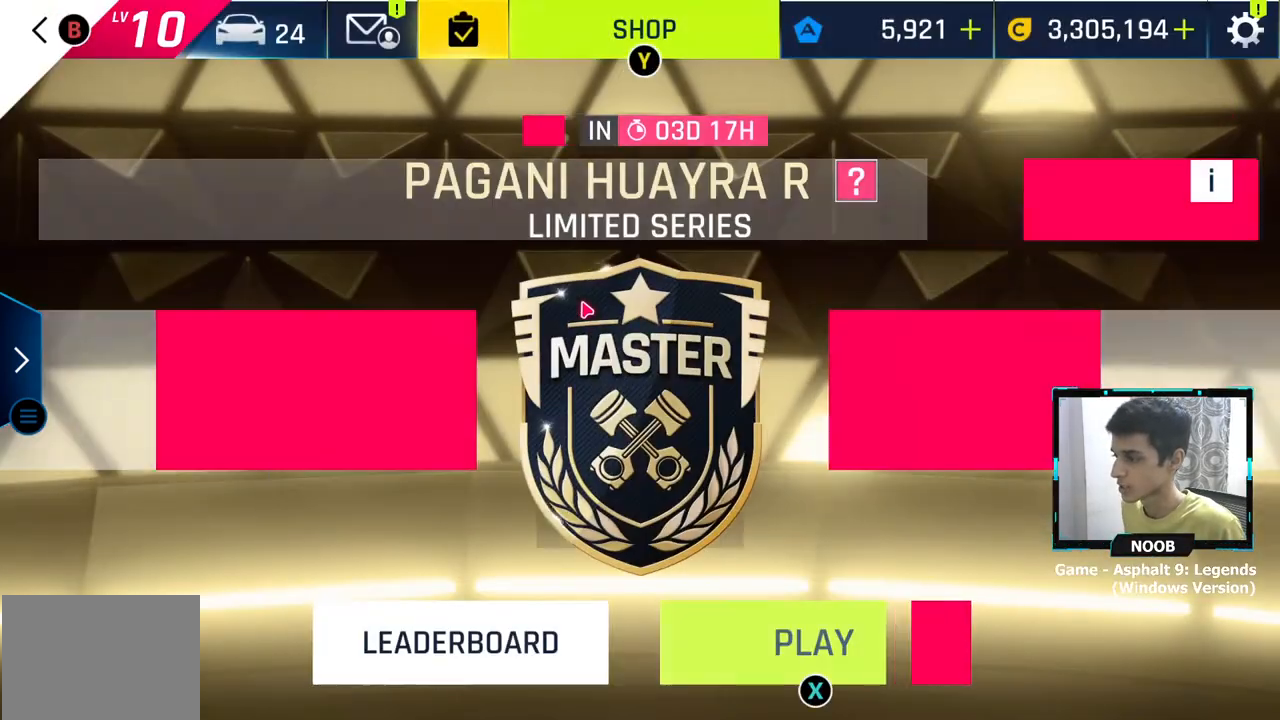
{"buttons": [], "left_stick": "center", "right_stick": "center", "events": []}
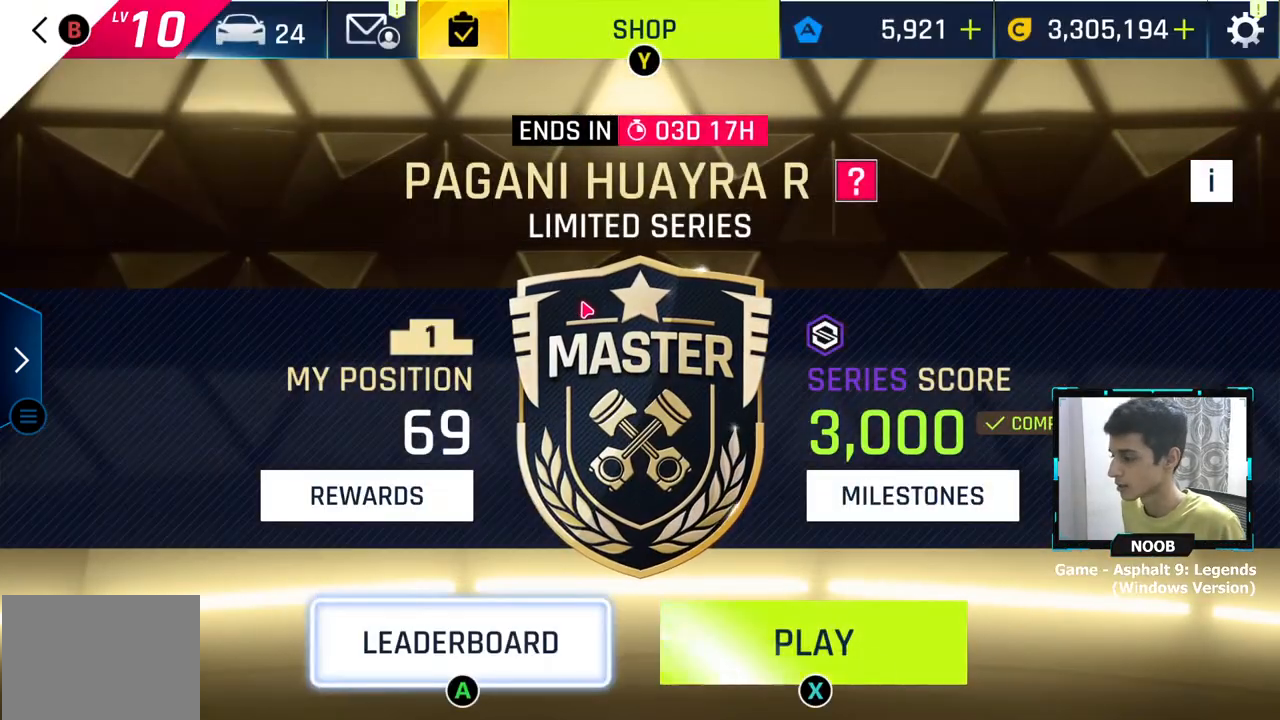
{"buttons": ["CROSS"], "left_stick": "center", "right_stick": "center", "events": [[200, "left_stick", "right"], [301, "left_stick", "center"], [484, "CROSS", "down"]]}
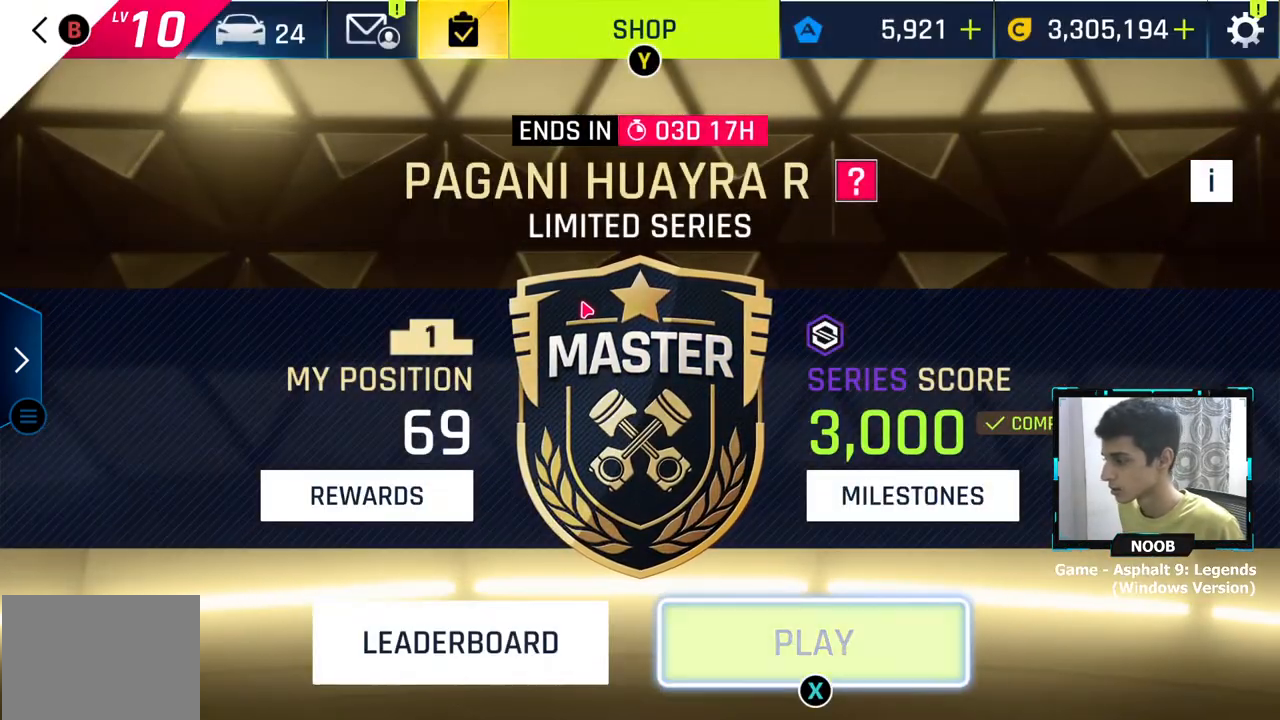
{"buttons": [], "left_stick": "center", "right_stick": "center", "events": [[83, "CROSS", "up"]]}
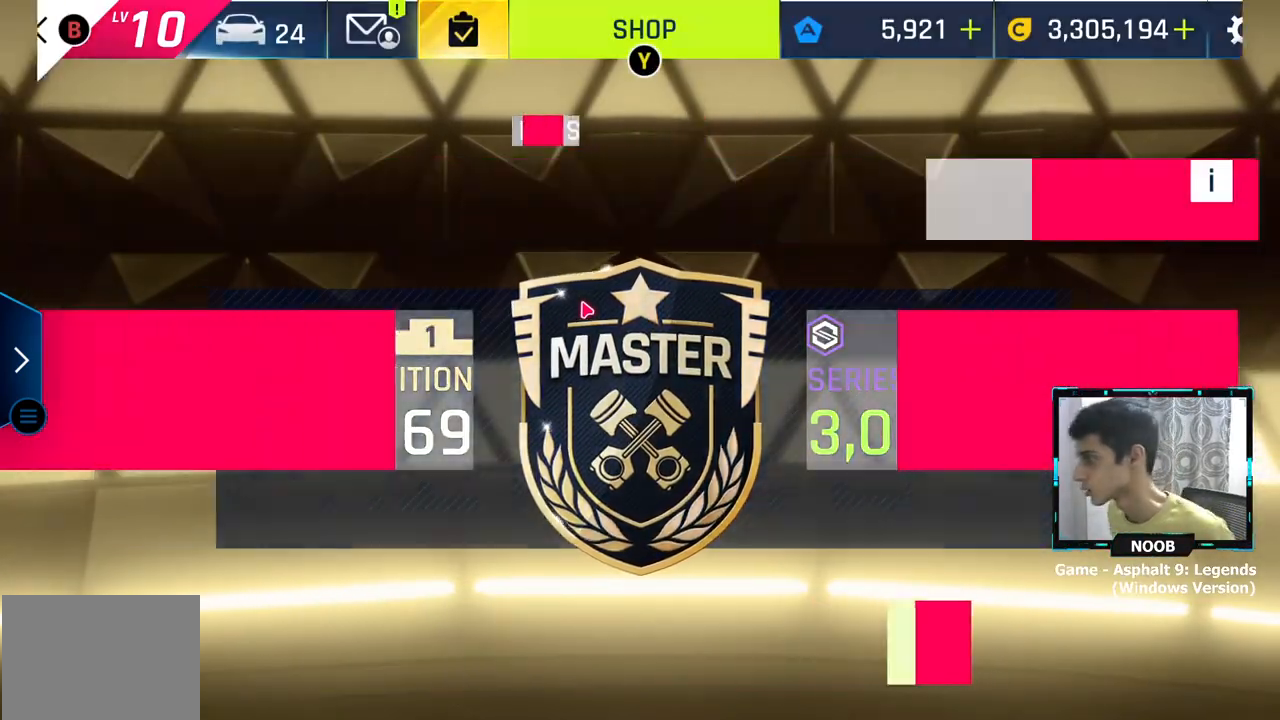
{"buttons": [], "left_stick": "center", "right_stick": "center", "events": []}
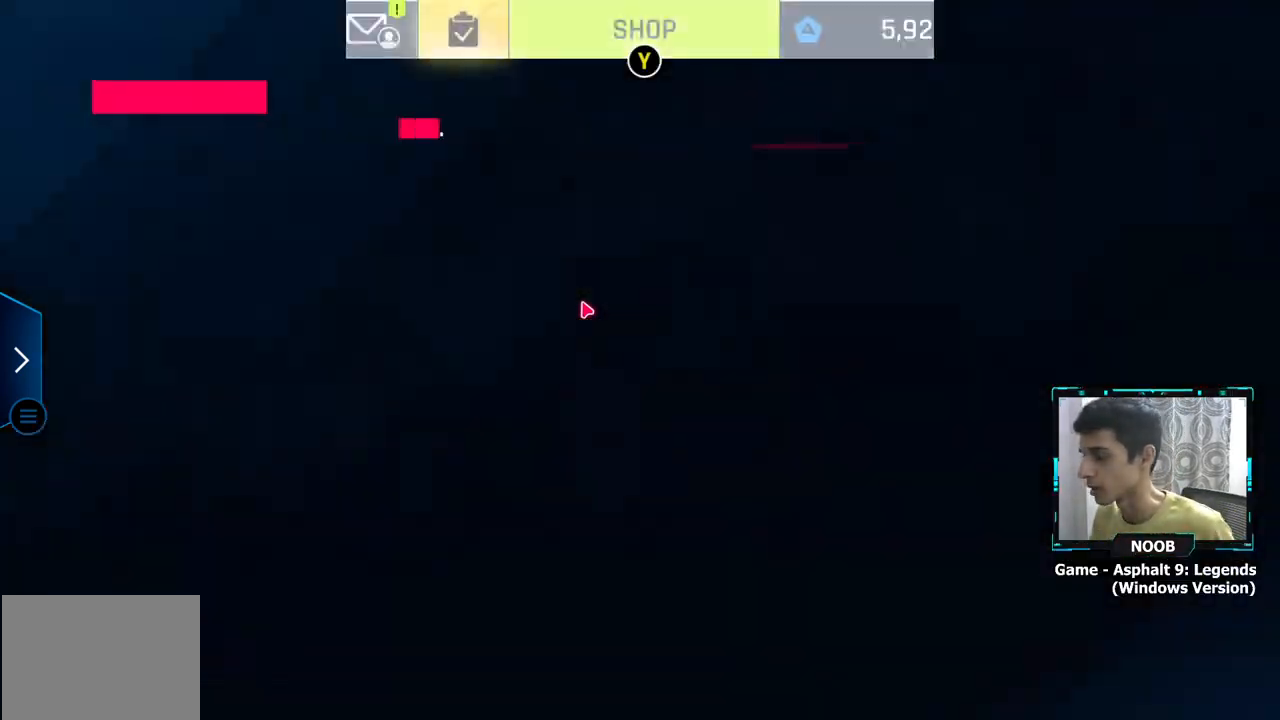
{"buttons": [], "left_stick": "center", "right_stick": "center", "events": []}
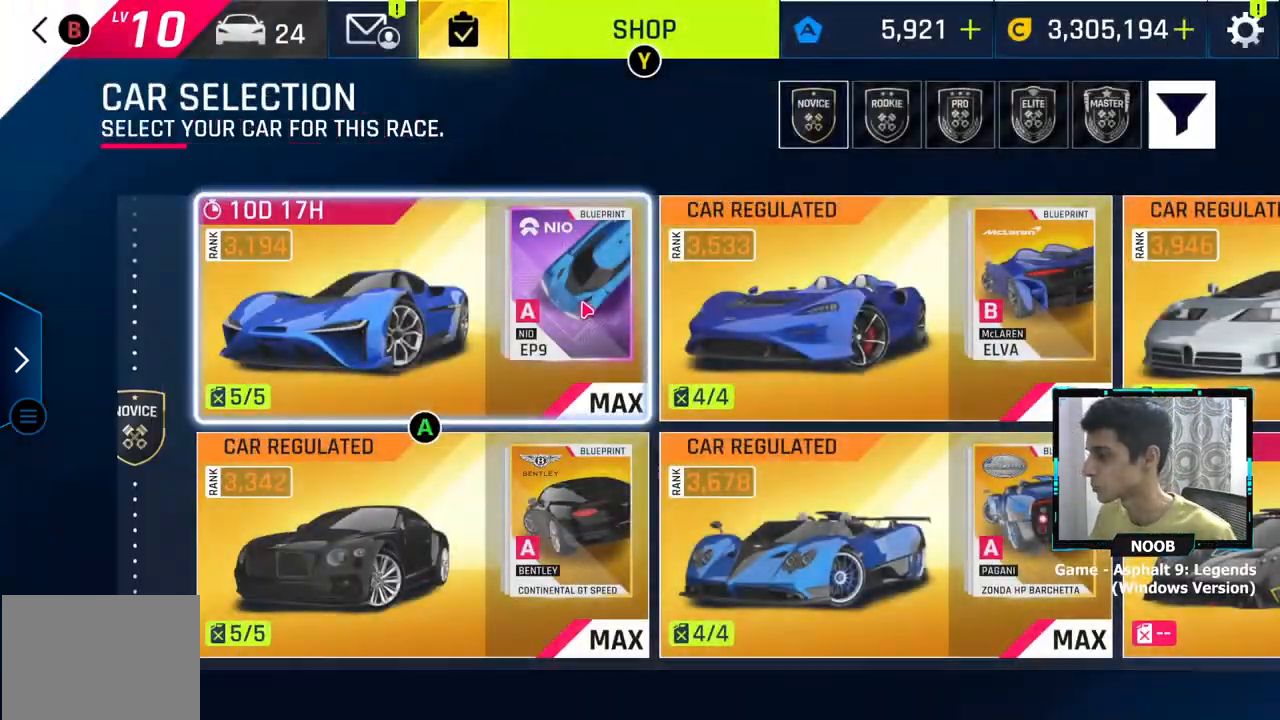
{"buttons": [], "left_stick": "center", "right_stick": "center", "events": []}
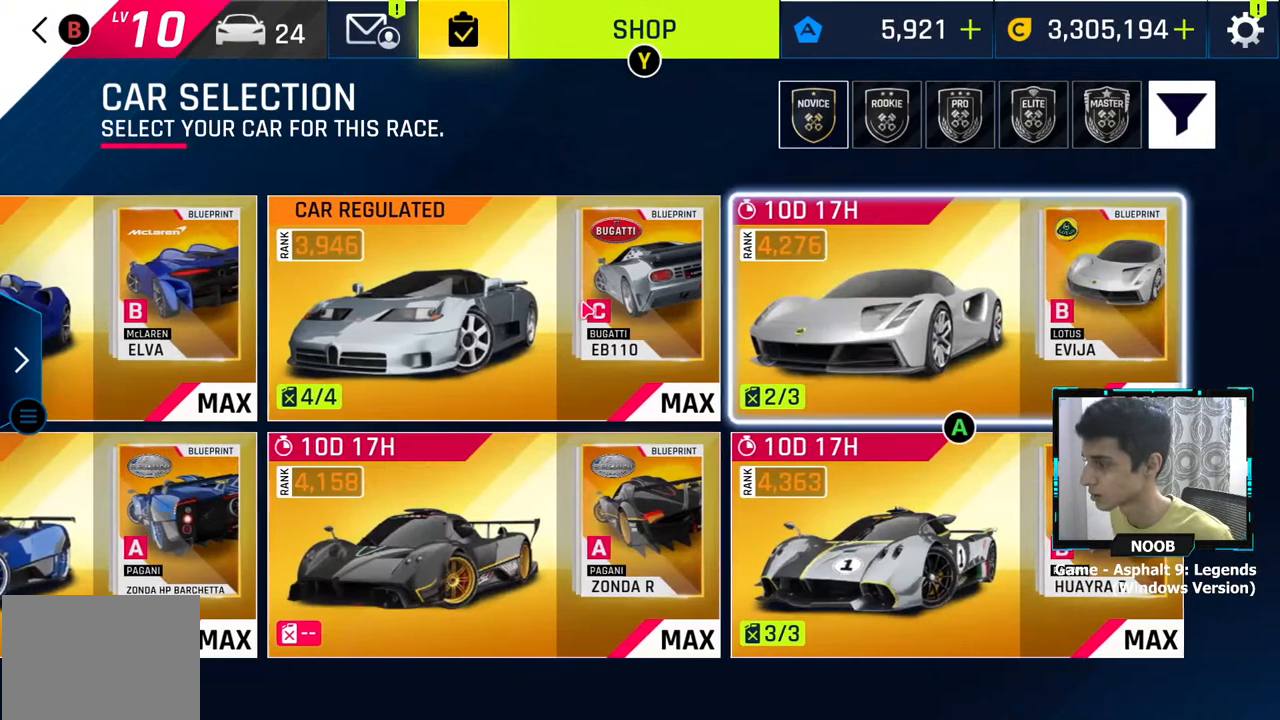
{"buttons": [], "left_stick": "center", "right_stick": "center", "events": [[334, "CROSS", "down"], [434, "CROSS", "up"]]}